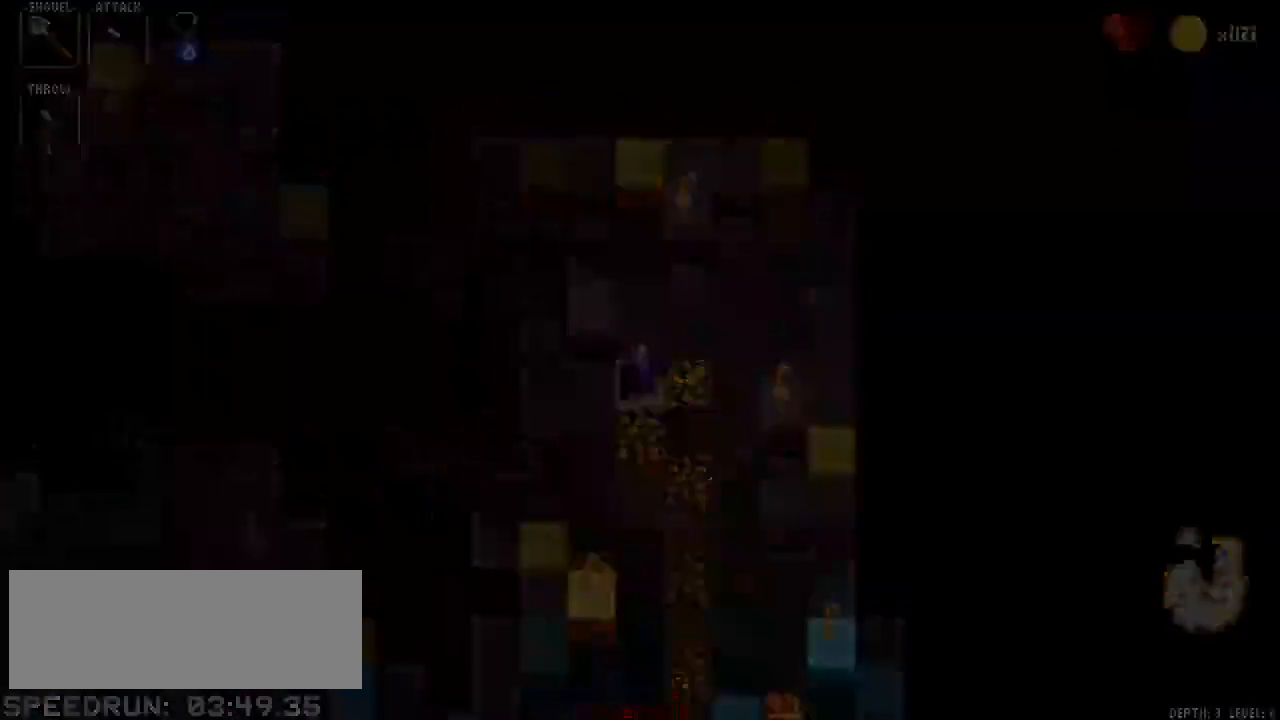
Gameplay with keyboard; each line is a JSON object with the keys held at the frame after it. "events" lists presses ("down") and releases ("up") of "bomb", "down", "item1", "item2", "left", "right", "spell1", "spell2", "throw" and "up" between this image and that frame as [ms after this image, input, new state], when the widget could be followed in between. No other keys are recorded. Mouse input is not recorded. Key names are as the overlay labels them; some are game actions (e.g. jump) rather than physical keys.
{"keys": [], "events": []}
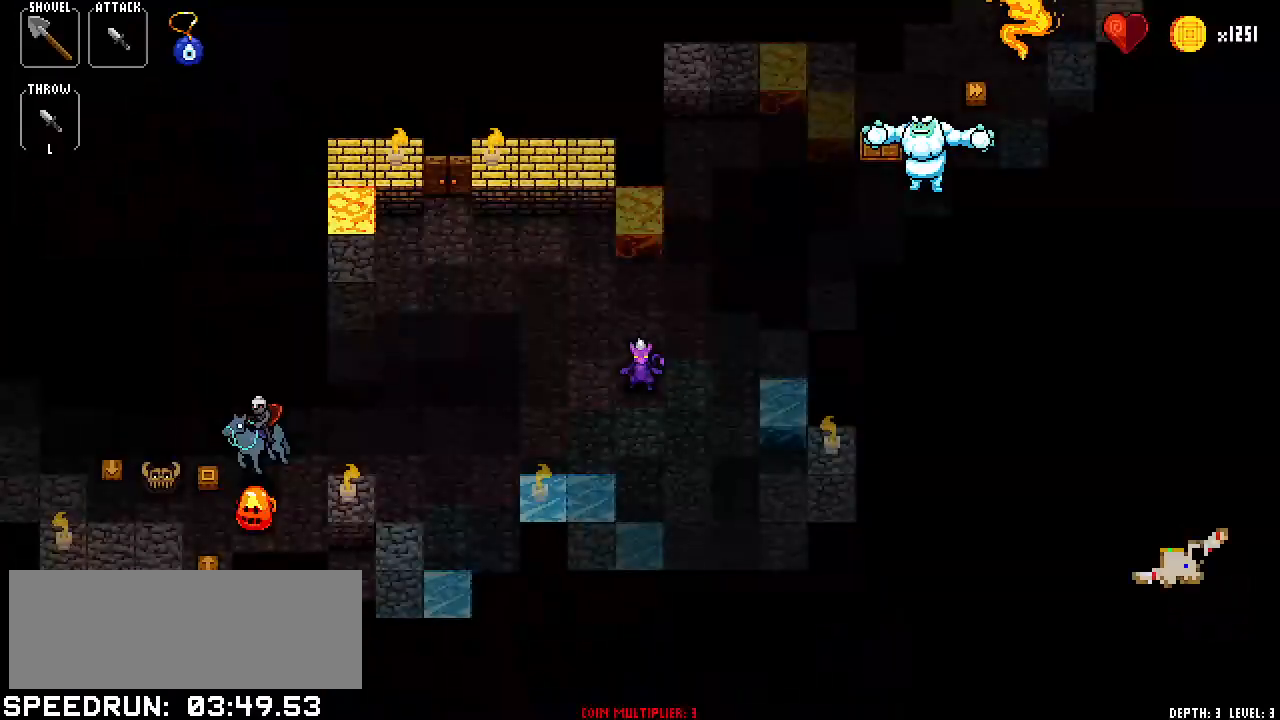
{"keys": [], "events": []}
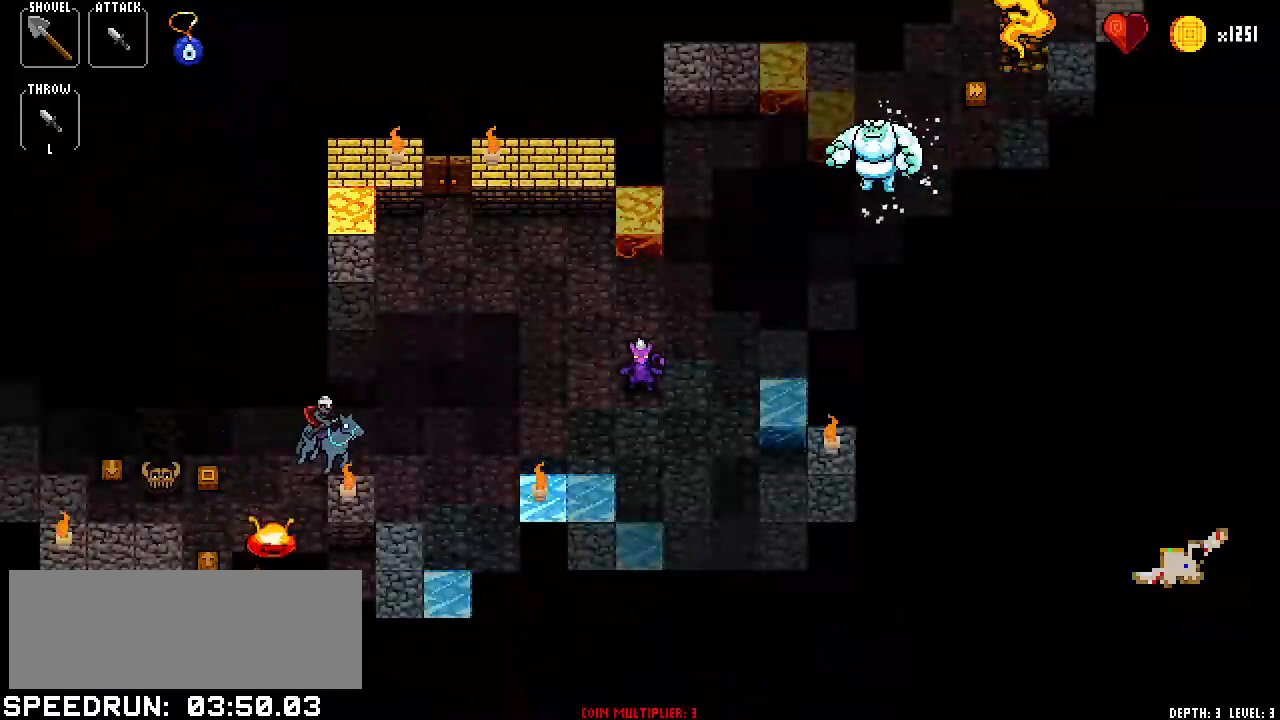
{"keys": [], "events": []}
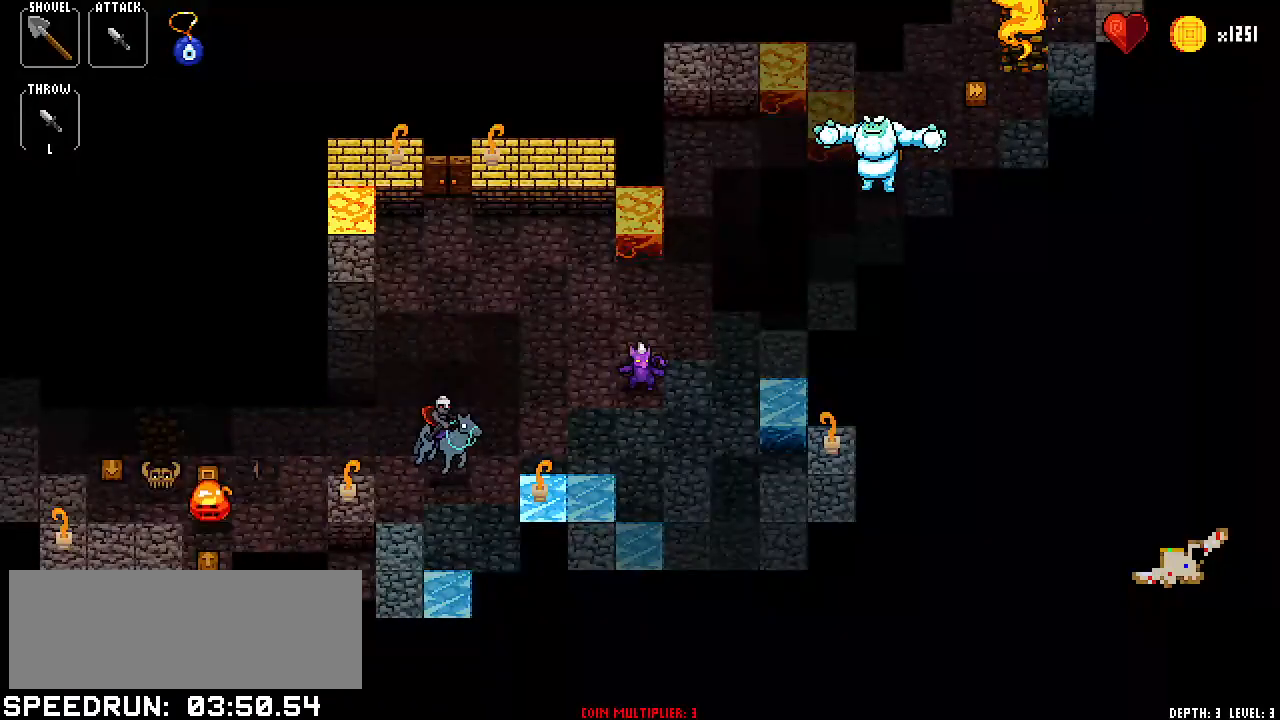
{"keys": [], "events": []}
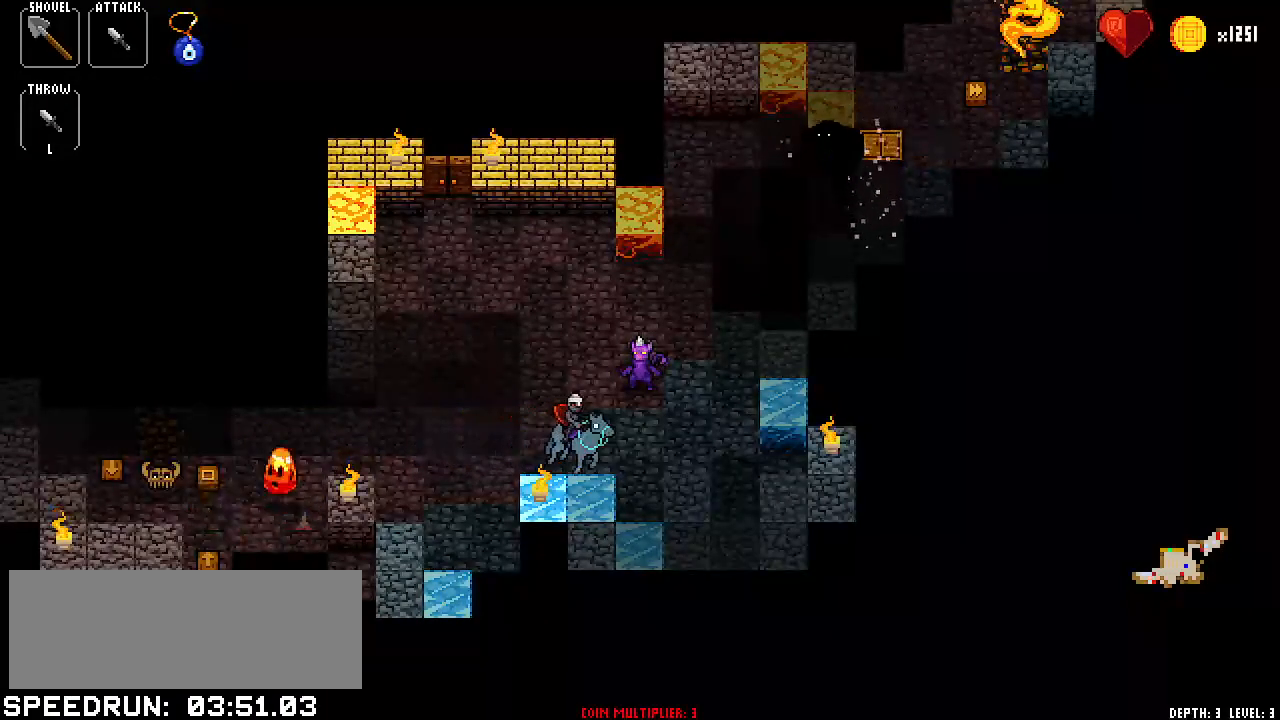
{"keys": [], "events": [[367, "down", "down"], [417, "down", "up"]]}
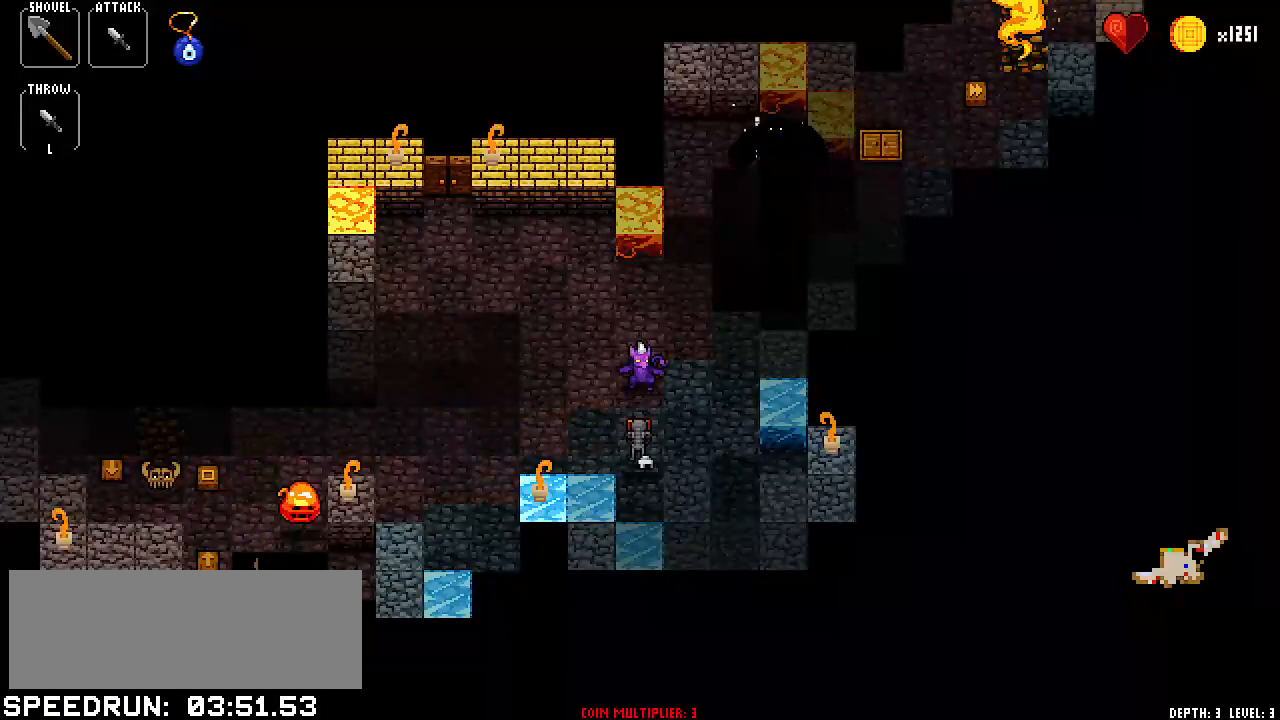
{"keys": ["up"], "events": [[50, "left", "down"], [184, "left", "up"], [234, "down", "down"], [334, "down", "up"], [418, "up", "down"]]}
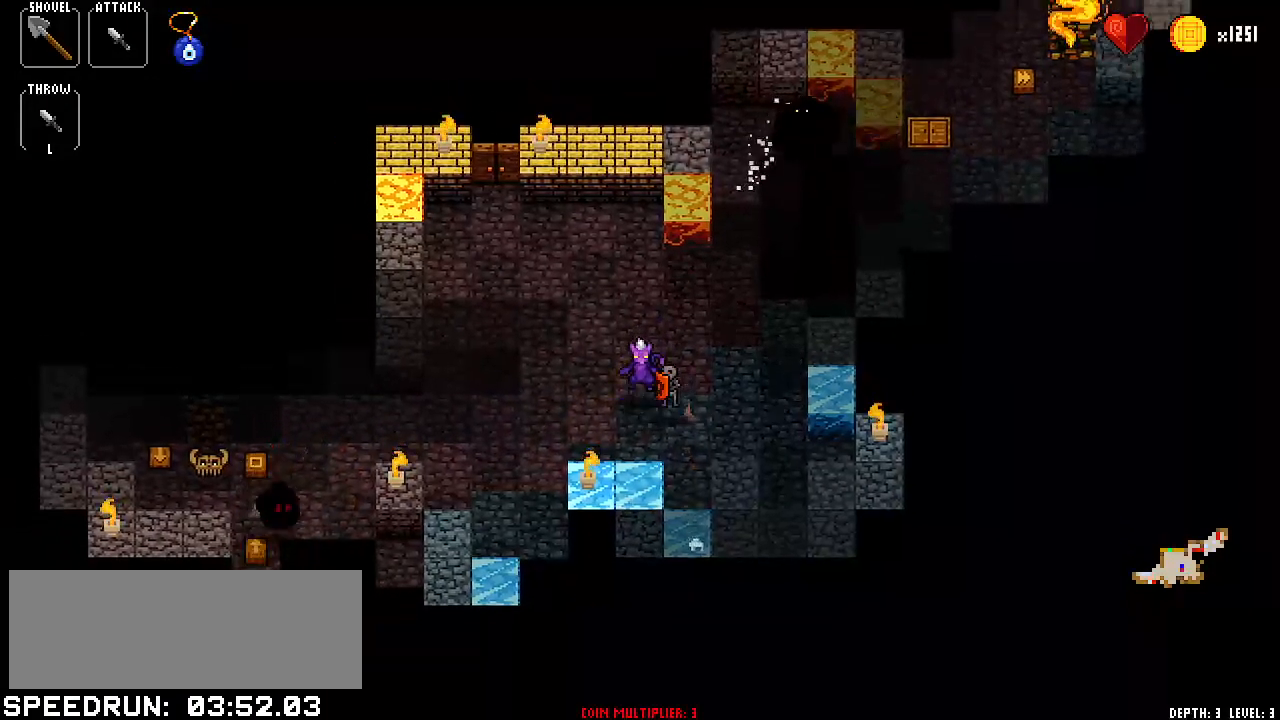
{"keys": [], "events": [[17, "up", "up"], [117, "down", "down"], [200, "down", "up"], [300, "down", "down"], [384, "down", "up"]]}
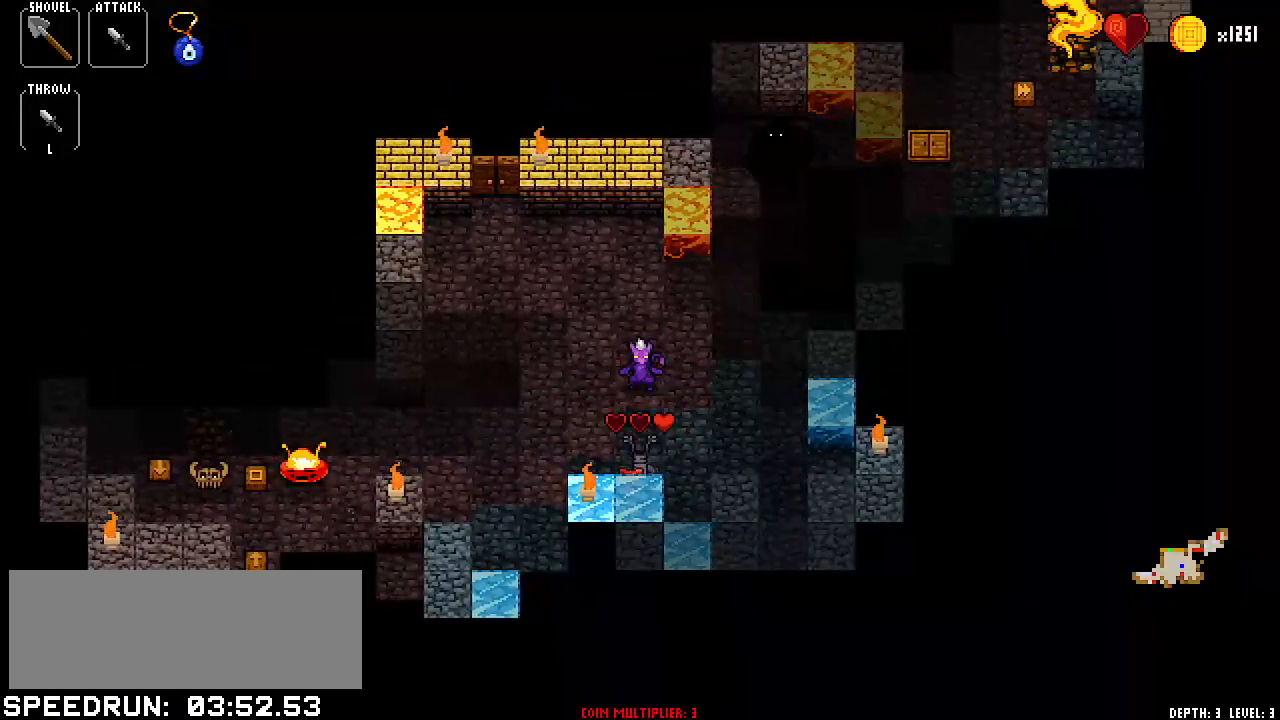
{"keys": ["left"], "events": [[34, "right", "down"], [84, "right", "up"], [217, "right", "down"], [317, "right", "up"], [418, "left", "down"]]}
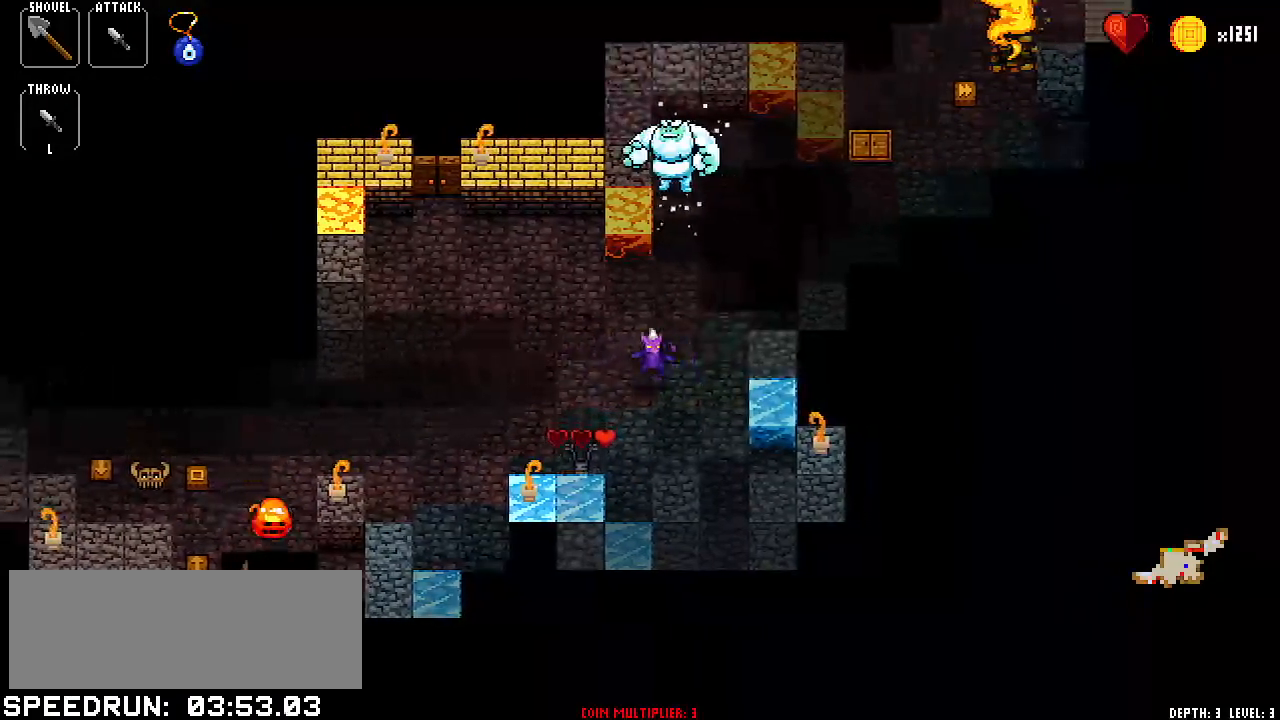
{"keys": ["right"], "events": [[100, "left", "up"], [100, "right", "down"], [234, "right", "up"], [284, "left", "down"], [467, "left", "up"], [467, "right", "down"]]}
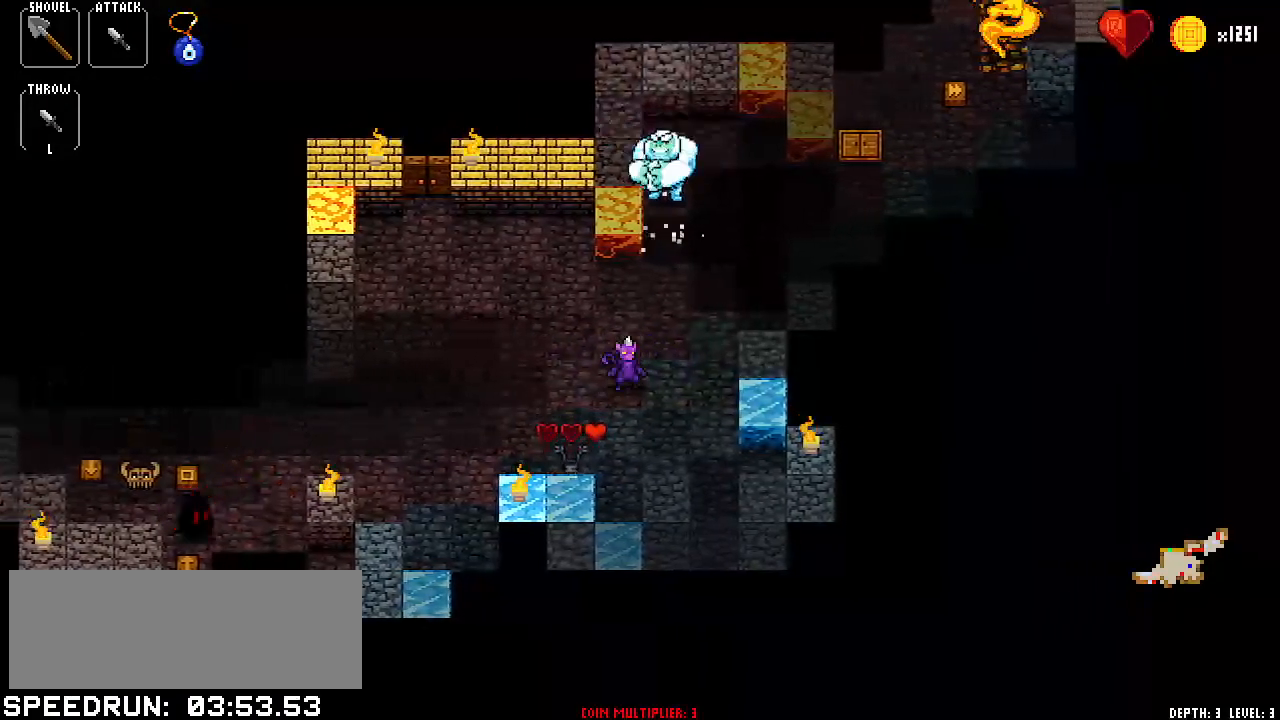
{"keys": [], "events": [[117, "right", "up"], [184, "up", "down"], [251, "up", "up"], [384, "up", "down"], [434, "up", "up"]]}
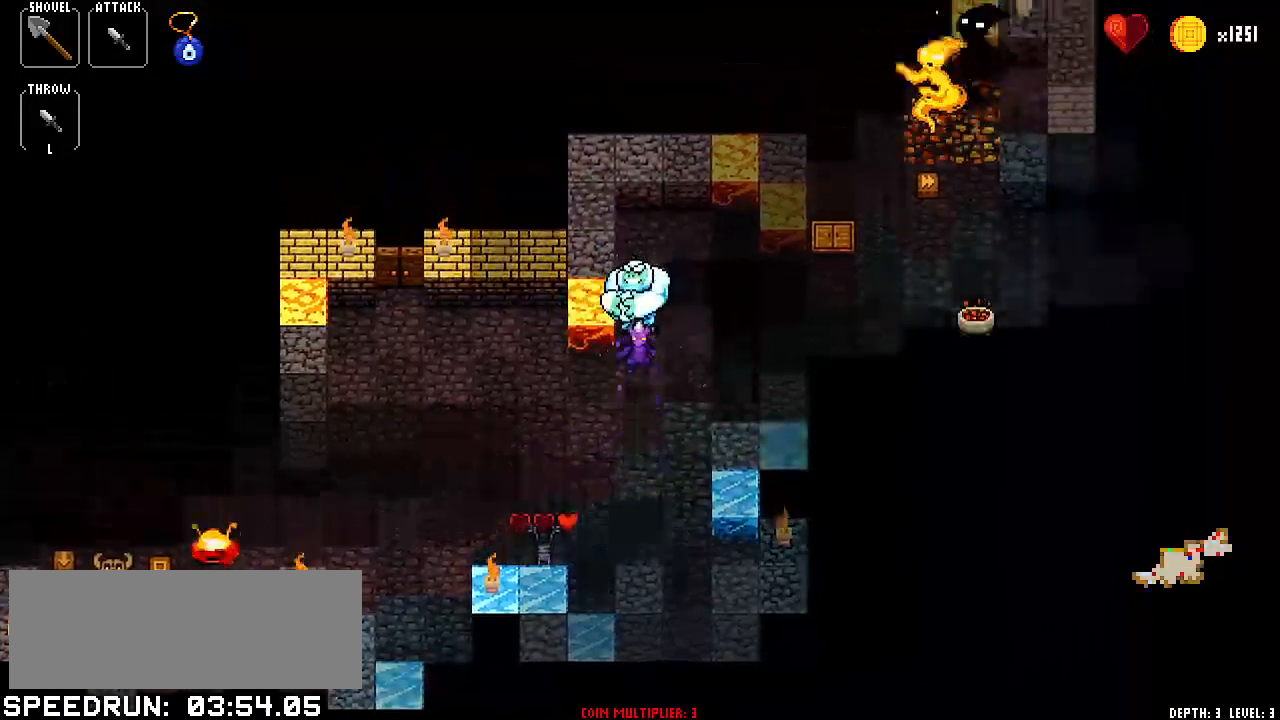
{"keys": ["throw", "up"], "events": [[67, "up", "down"], [167, "up", "up"], [250, "down", "down"], [350, "down", "up"], [417, "up", "down"], [434, "throw", "down"]]}
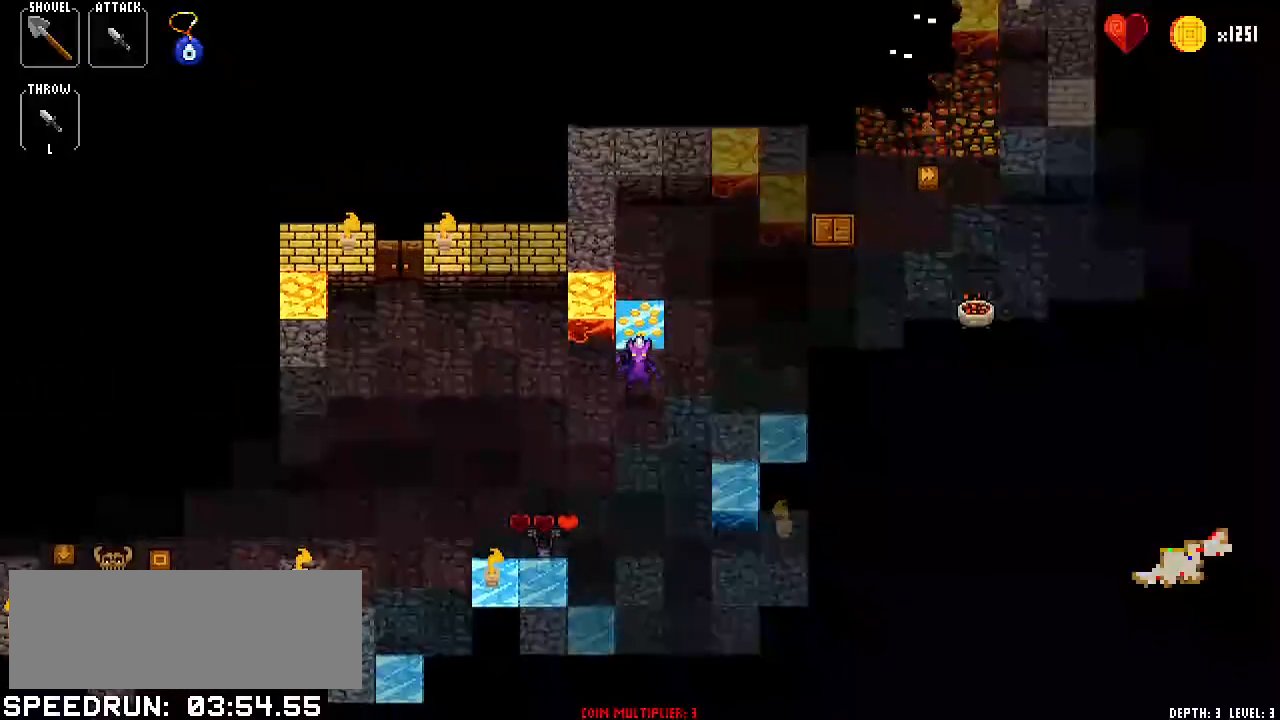
{"keys": ["up"]}
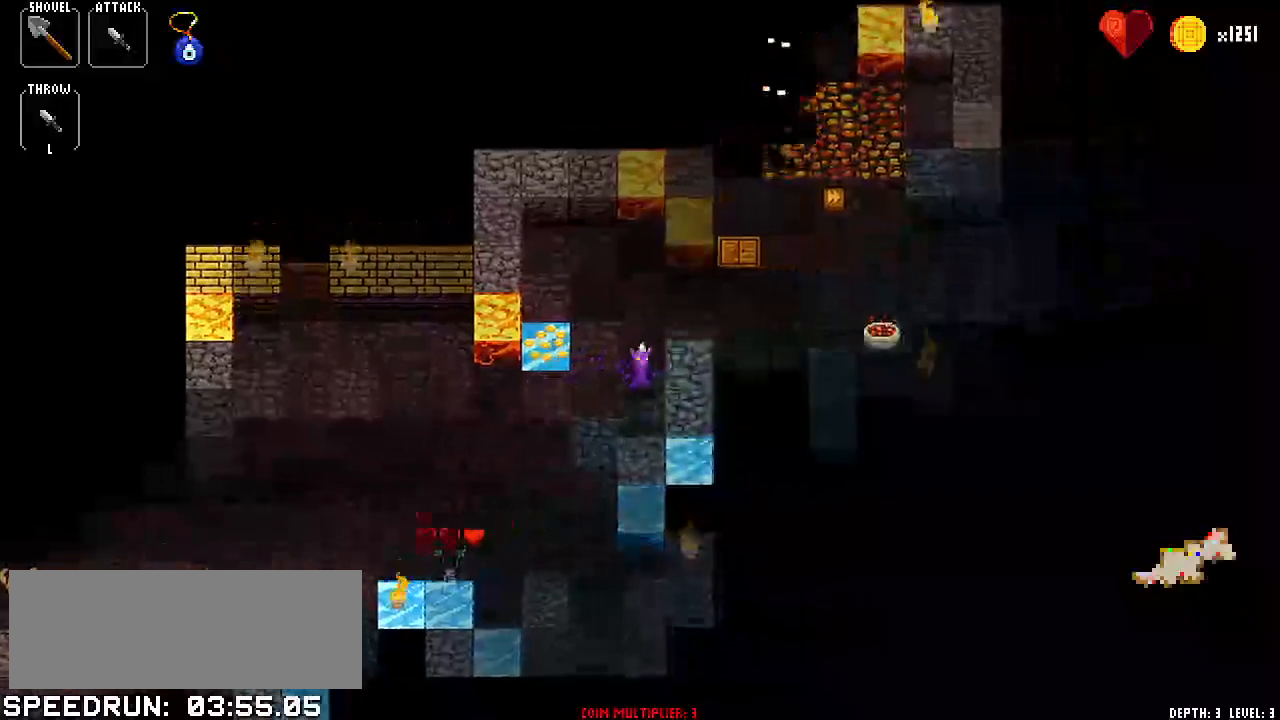
{"keys": ["right"], "events": [[100, "up", "up"], [183, "up", "down"], [284, "up", "up"], [434, "right", "down"]]}
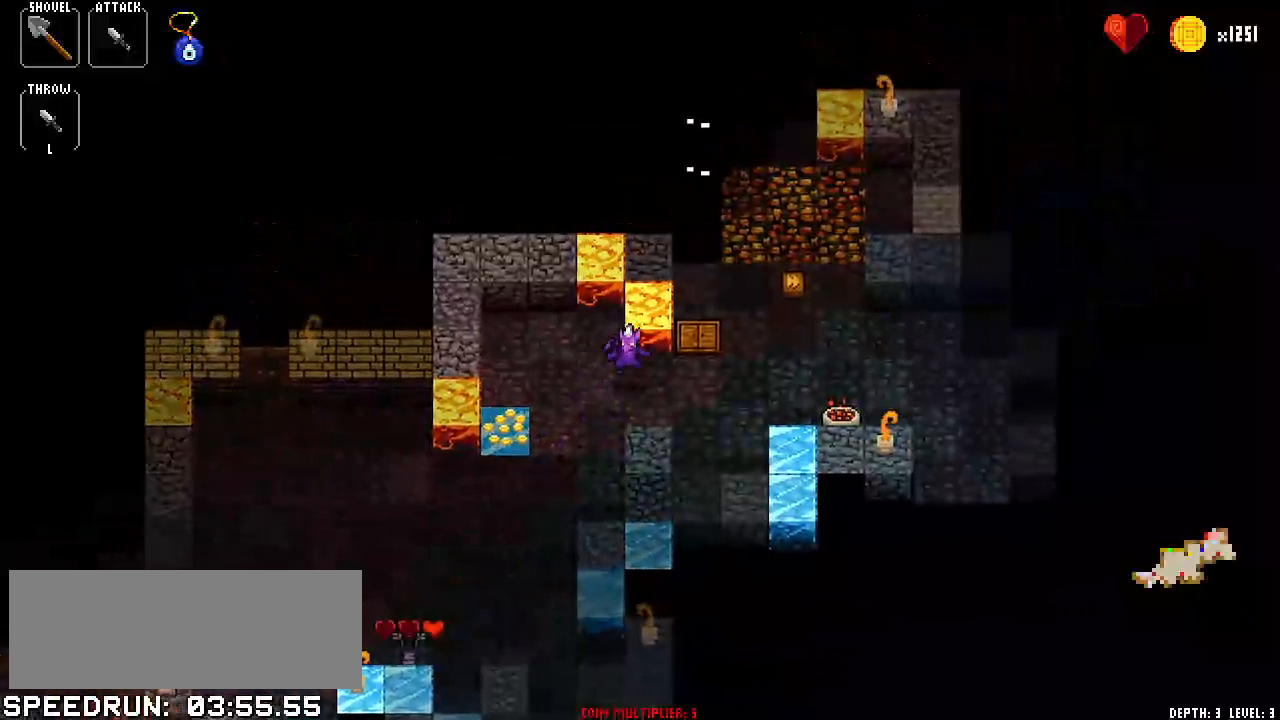
{"keys": ["right"], "events": [[17, "right", "up"], [34, "left", "down"], [251, "left", "up"], [301, "right", "down"], [384, "right", "up"], [484, "right", "down"]]}
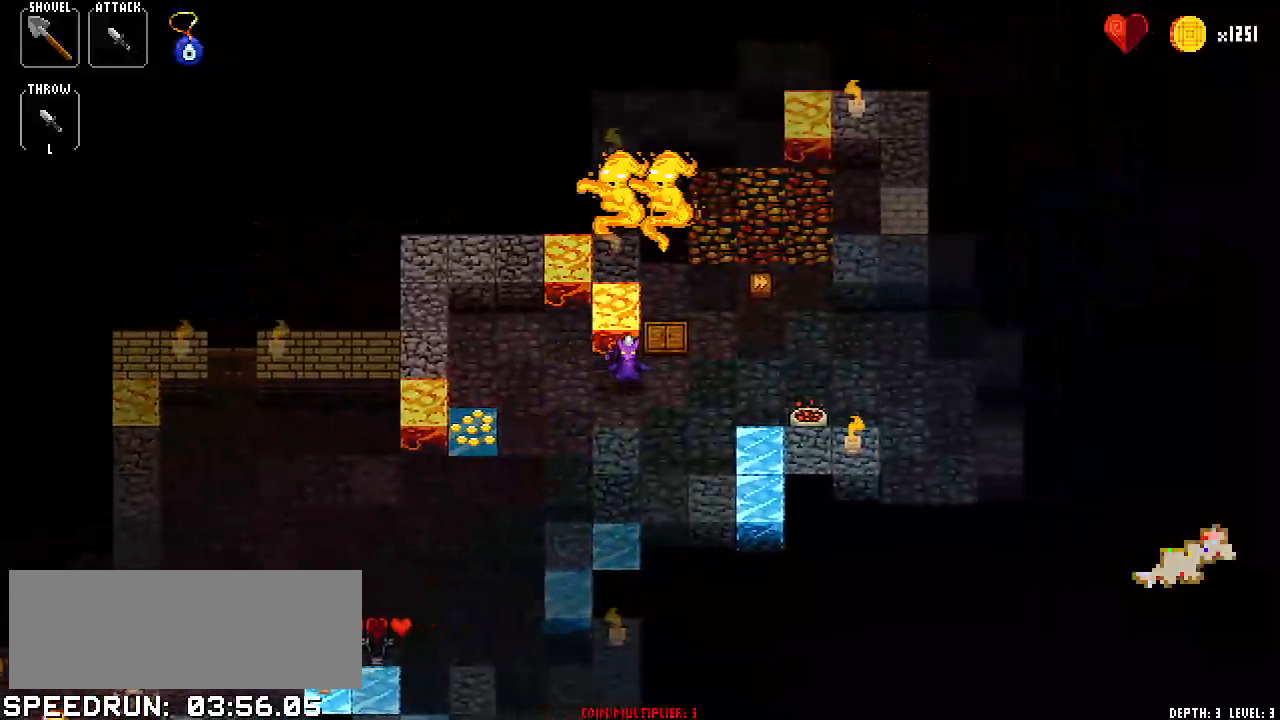
{"keys": [], "events": [[67, "right", "up"], [167, "left", "down"], [350, "right", "down"], [367, "left", "up"], [500, "right", "up"]]}
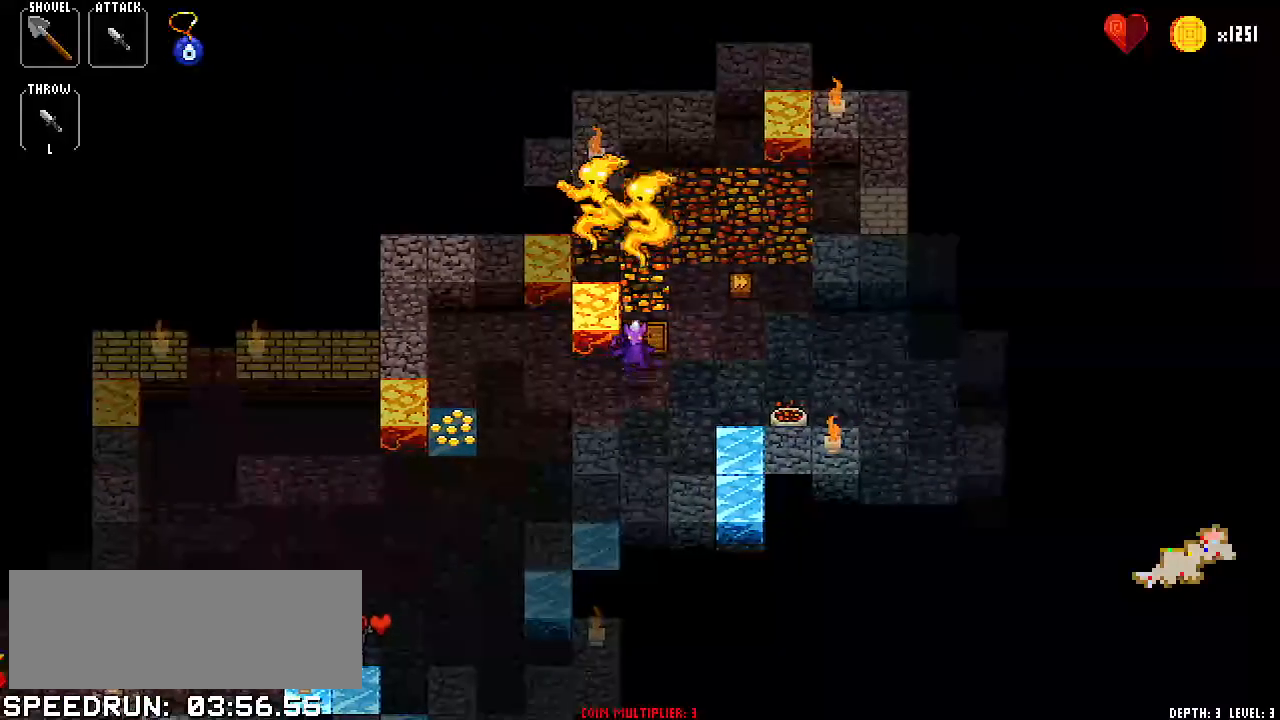
{"keys": ["left"], "events": [[67, "left", "down"], [234, "left", "up"], [267, "right", "down"], [367, "right", "up"], [434, "left", "down"]]}
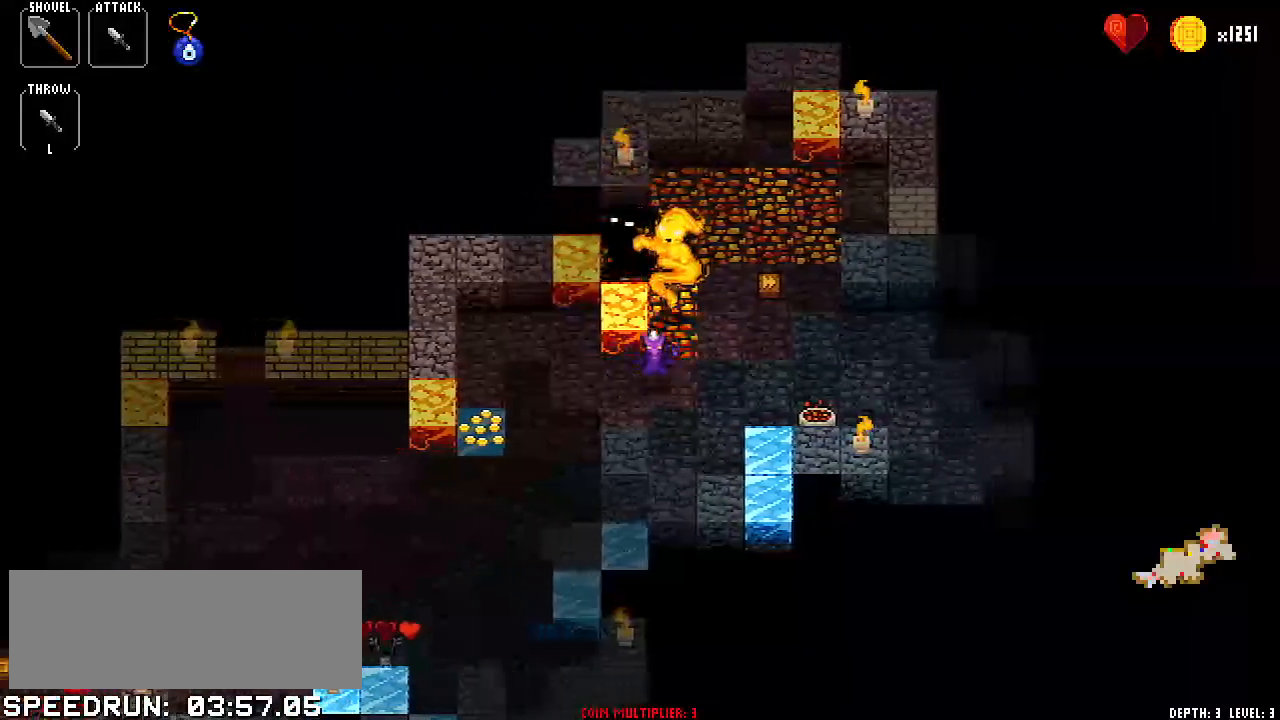
{"keys": ["up"], "events": [[100, "left", "up"], [117, "right", "down"], [200, "right", "up"], [350, "up", "down"], [384, "up", "up"], [484, "up", "down"]]}
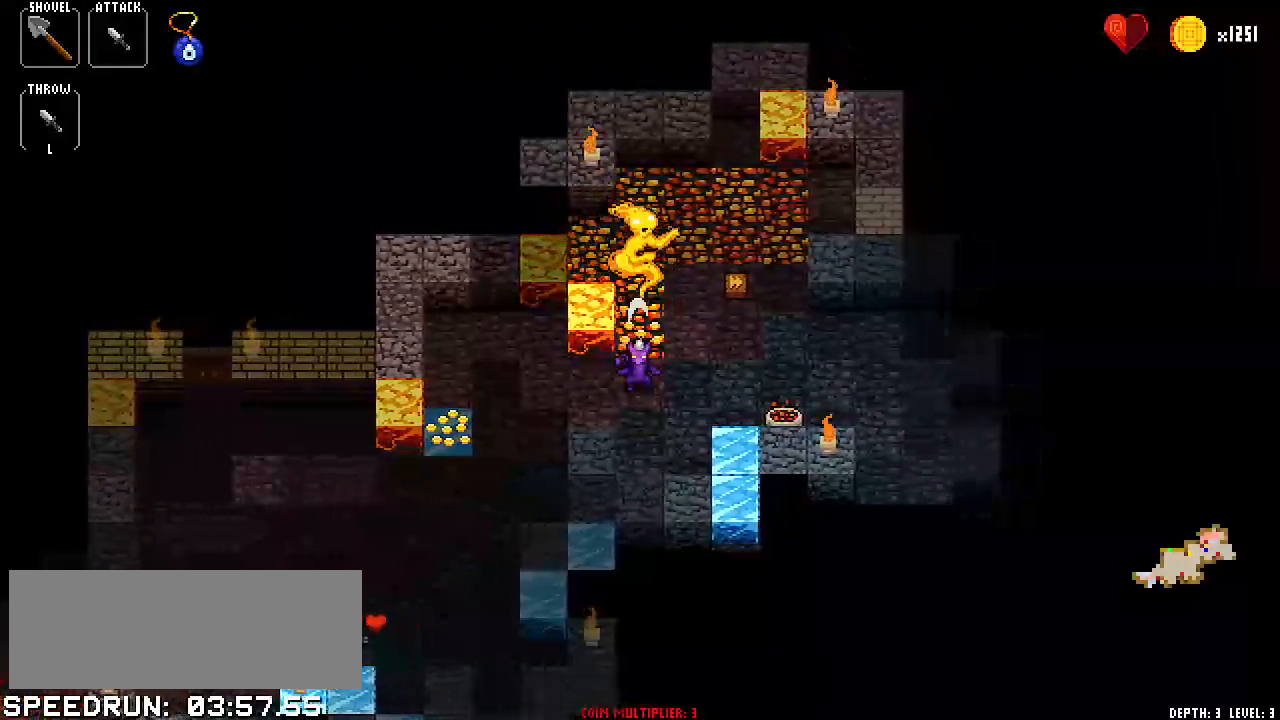
{"keys": ["right"], "events": [[84, "up", "up"], [184, "left", "down"], [401, "right", "down"], [434, "left", "up"]]}
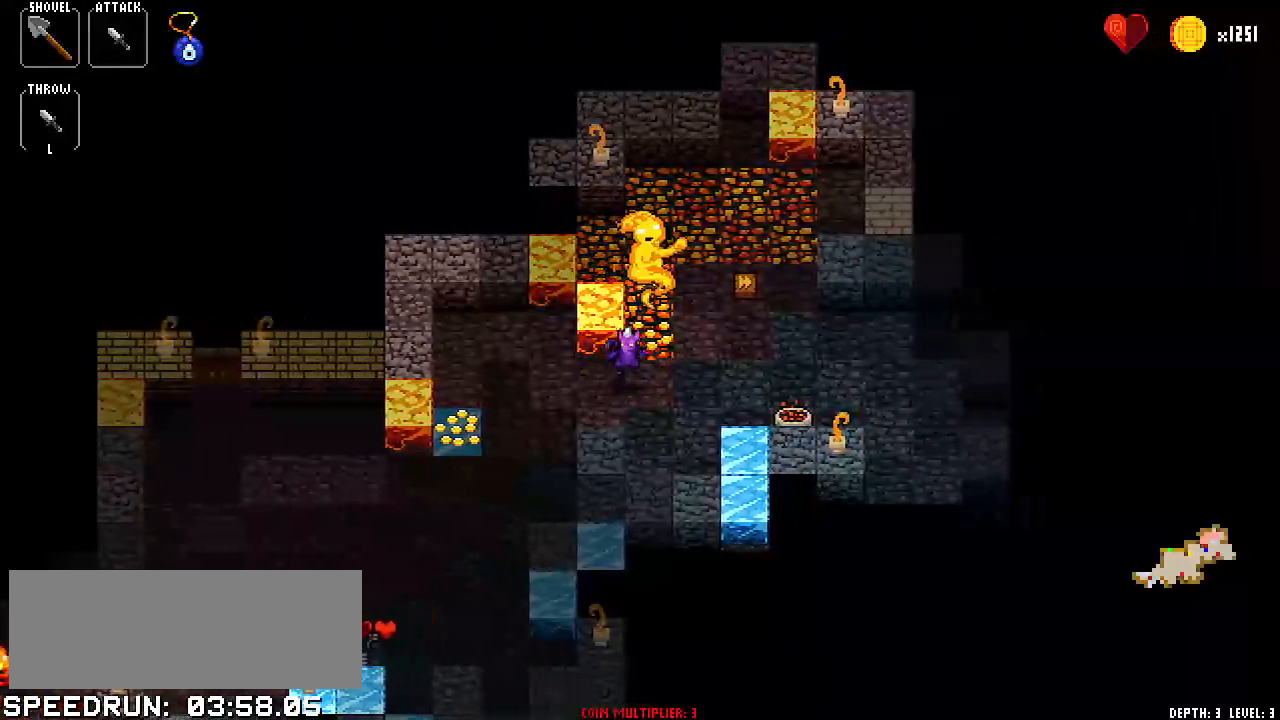
{"keys": [], "events": [[50, "right", "up"], [133, "up", "down"], [183, "up", "up"], [334, "up", "down"], [417, "up", "up"]]}
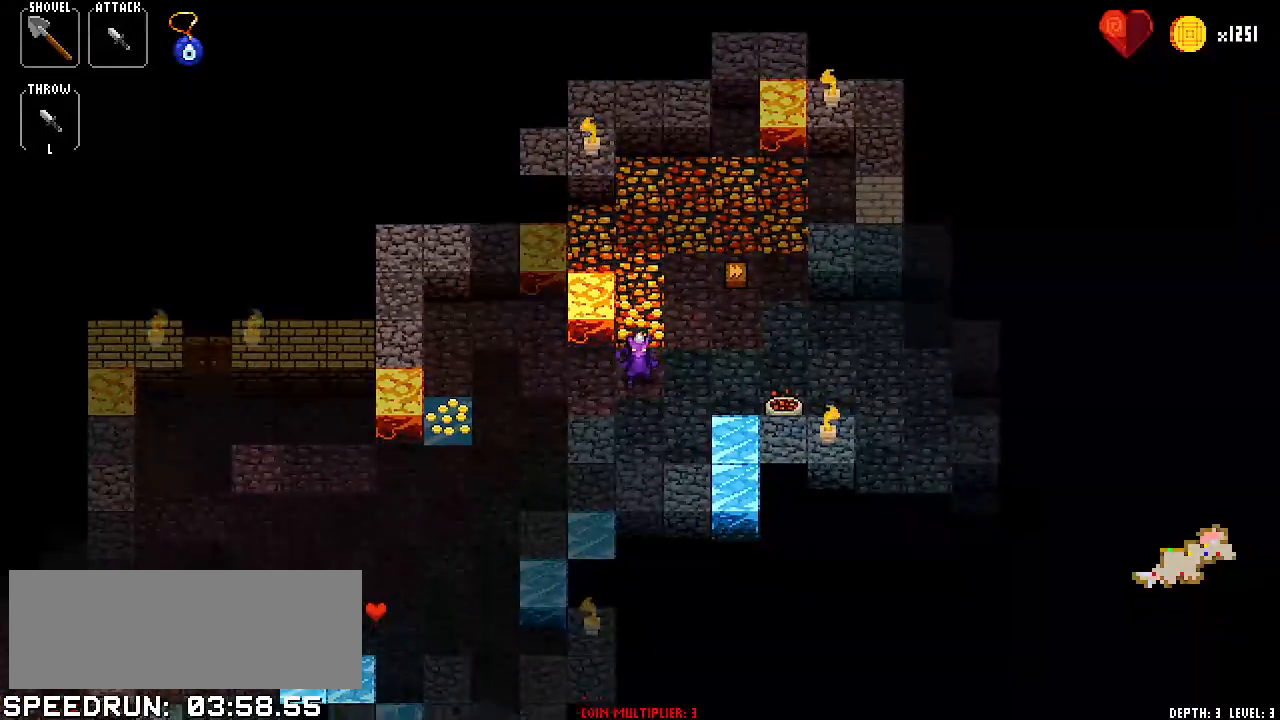
{"keys": [], "events": [[17, "down", "down"], [67, "down", "up"], [201, "down", "down"], [301, "down", "up"], [384, "left", "down"], [484, "left", "up"]]}
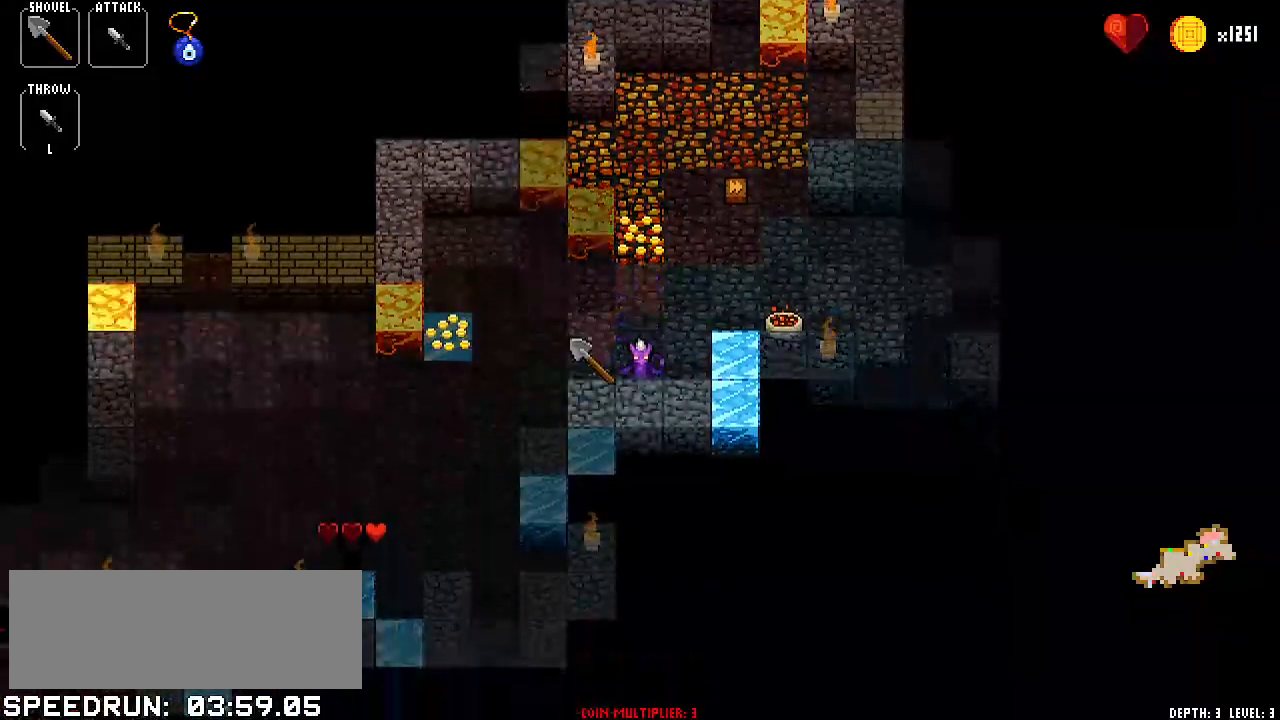
{"keys": ["down"], "events": [[100, "left", "down"], [217, "left", "up"], [217, "up", "down"], [317, "down", "down"], [334, "up", "up"], [350, "down", "up"], [500, "down", "down"]]}
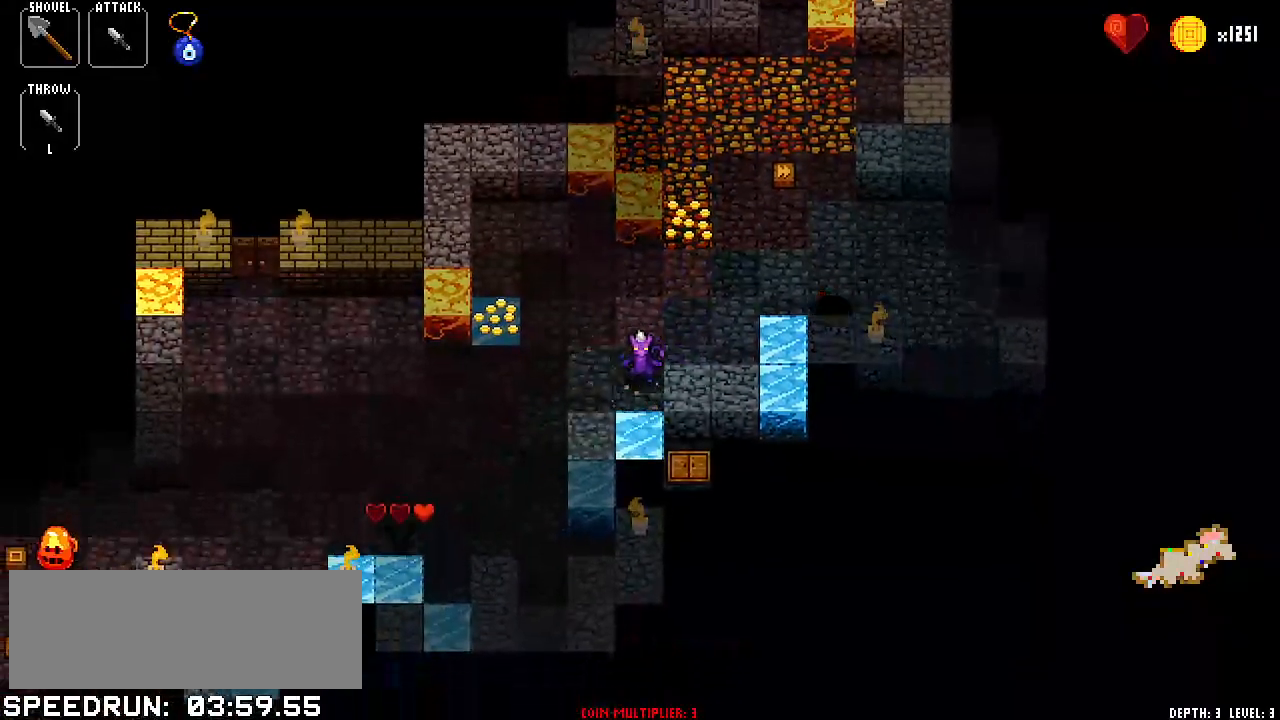
{"keys": ["left"], "events": [[101, "down", "up"], [184, "right", "down"], [284, "right", "up"], [367, "left", "down"]]}
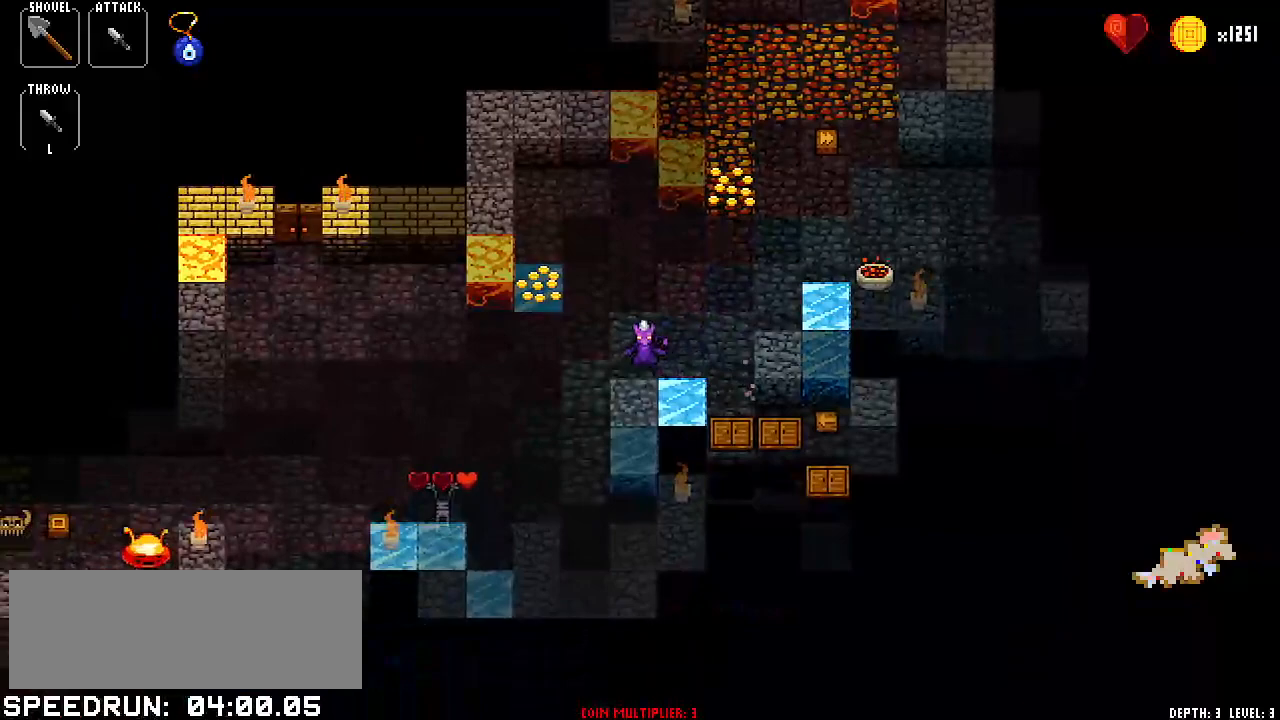
{"keys": ["right"], "events": [[17, "left", "up"], [67, "right", "down"], [200, "right", "up"], [250, "up", "down"], [384, "up", "up"], [484, "right", "down"]]}
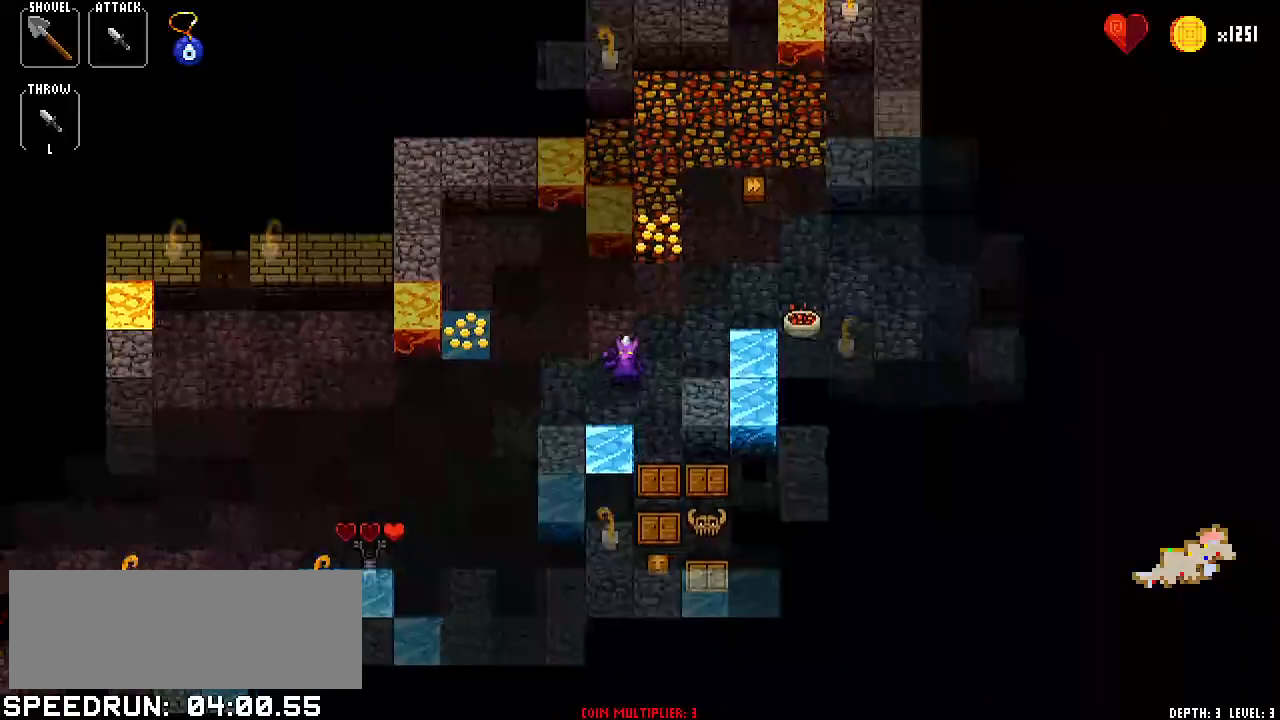
{"keys": [], "events": [[84, "right", "up"], [167, "up", "down"], [267, "left", "down"], [267, "up", "up"], [351, "left", "up"], [367, "right", "down"], [451, "right", "up"]]}
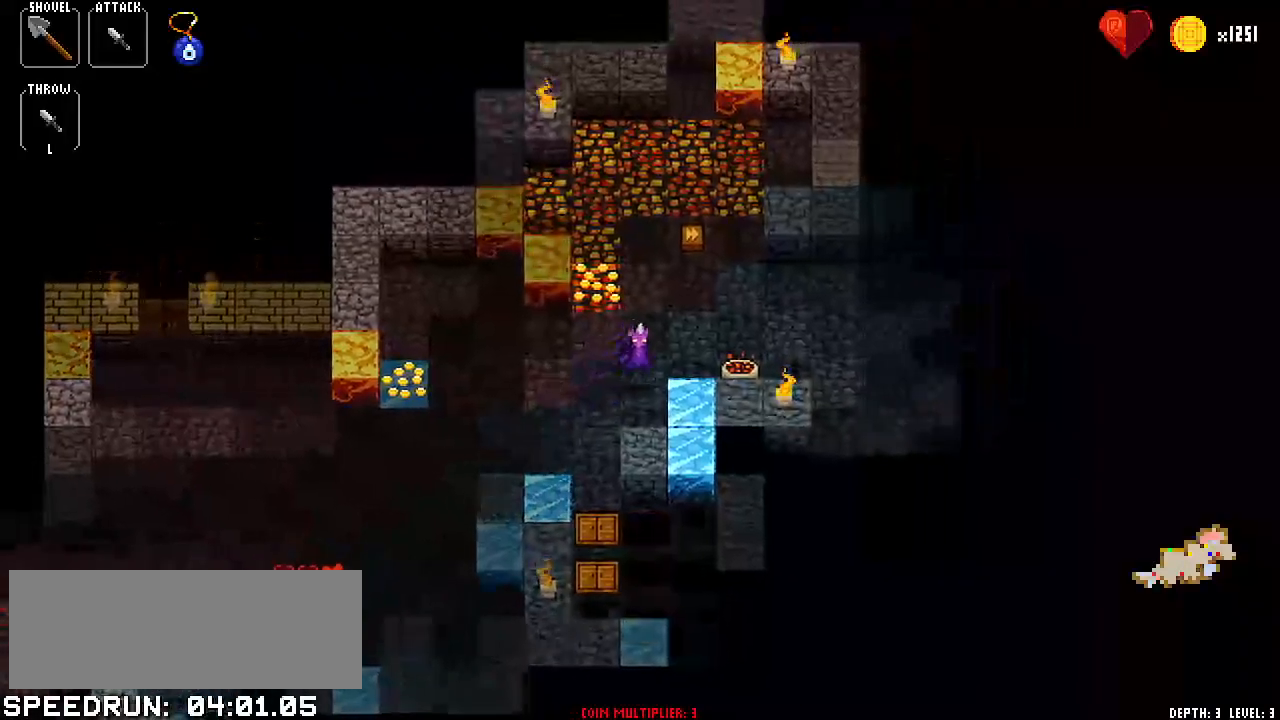
{"keys": [], "events": [[50, "up", "down"], [83, "item1", "down"], [100, "up", "up"], [217, "item1", "up"], [234, "right", "down"], [284, "right", "up"]]}
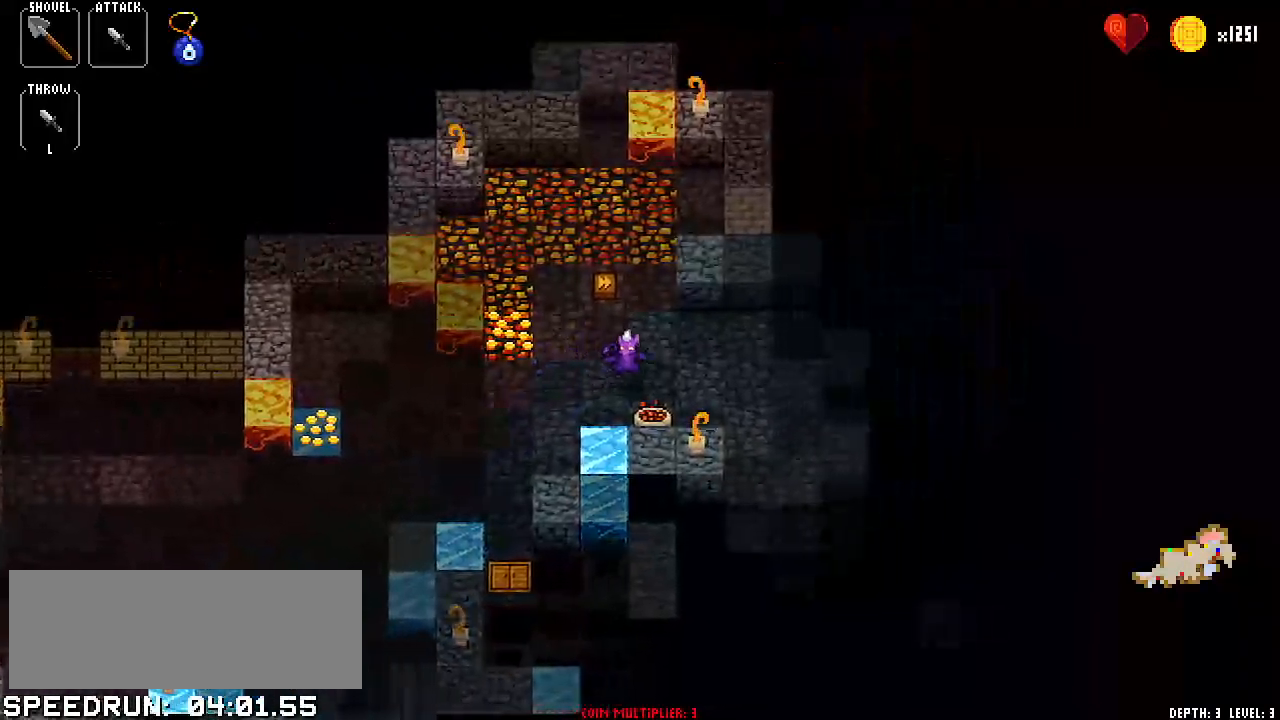
{"keys": [], "events": [[117, "right", "down"], [167, "right", "up"], [334, "right", "down"], [384, "right", "up"]]}
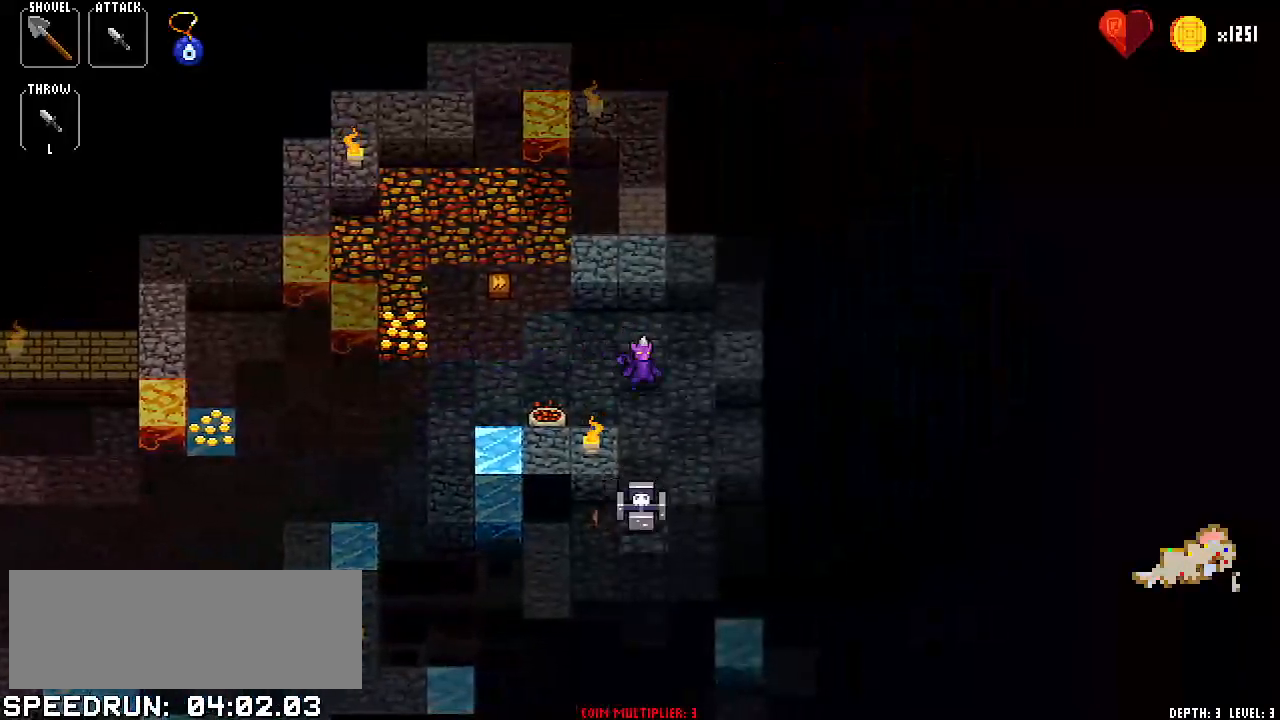
{"keys": [], "events": [[50, "left", "down"], [184, "left", "up"], [234, "right", "down"], [334, "right", "up"], [384, "left", "down"], [434, "left", "up"]]}
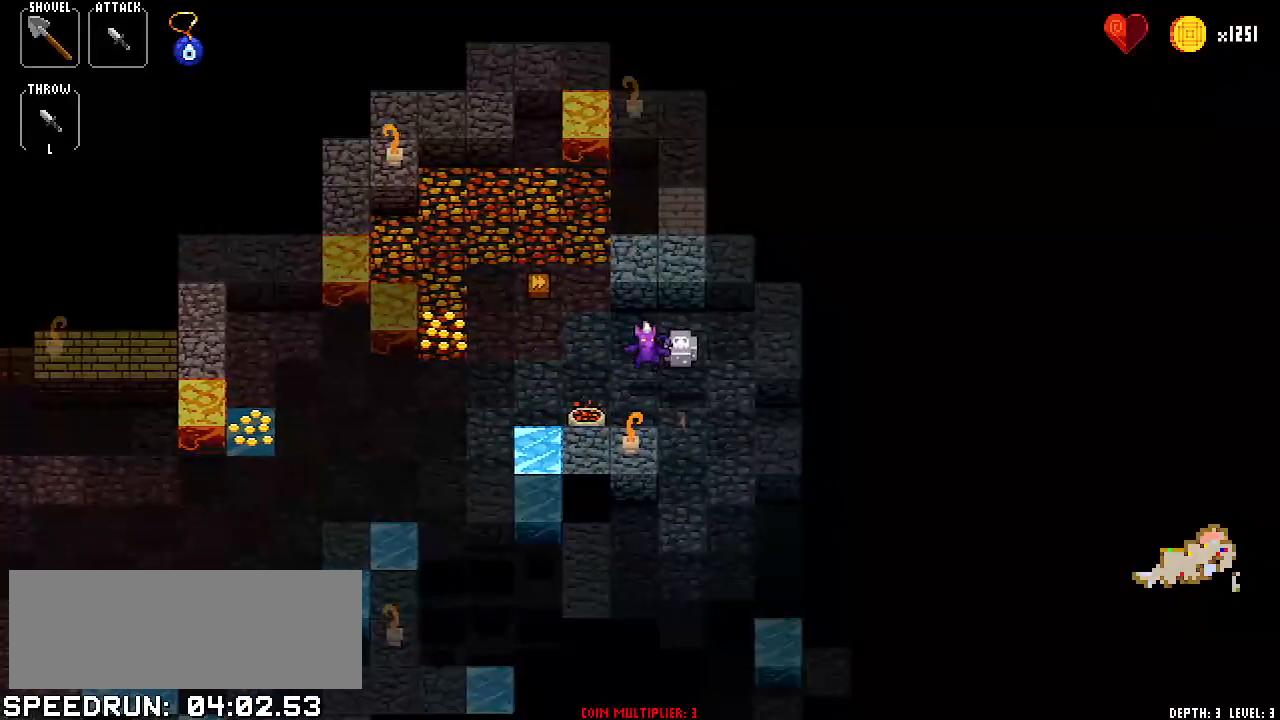
{"keys": ["left"], "events": [[117, "left", "down"], [150, "left", "up"], [250, "right", "down"], [350, "right", "up"], [417, "left", "down"]]}
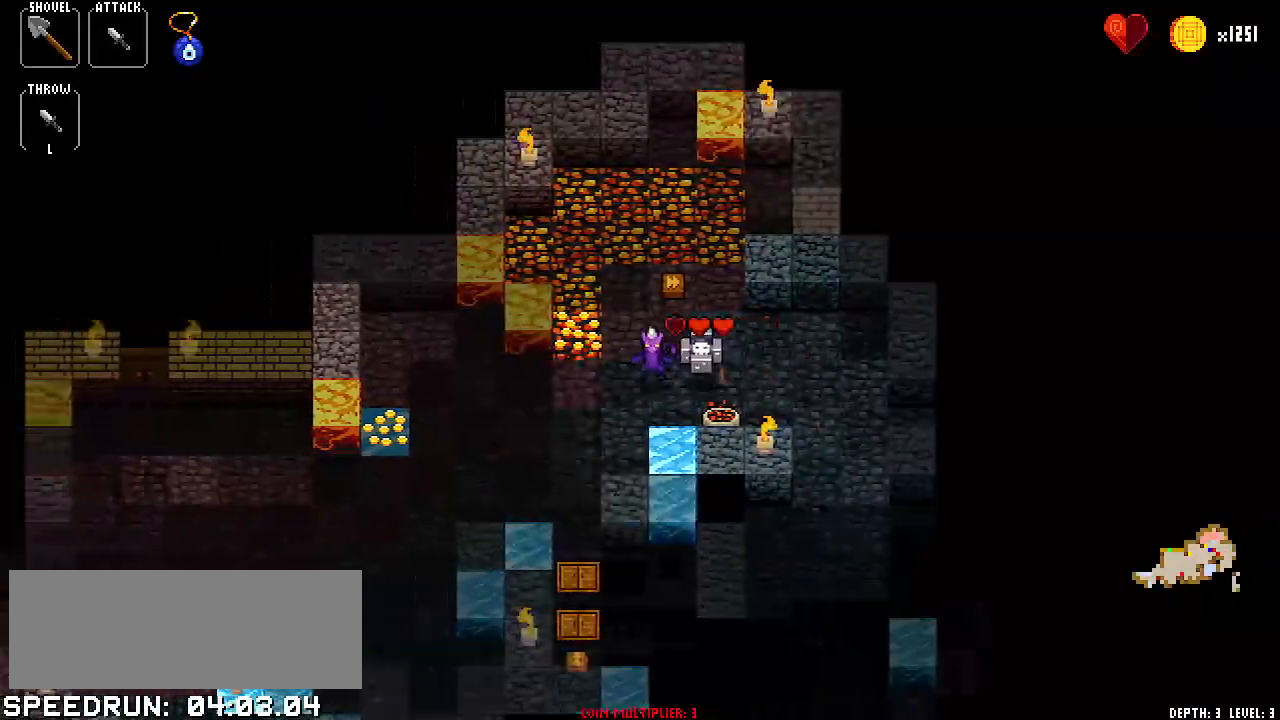
{"keys": []}
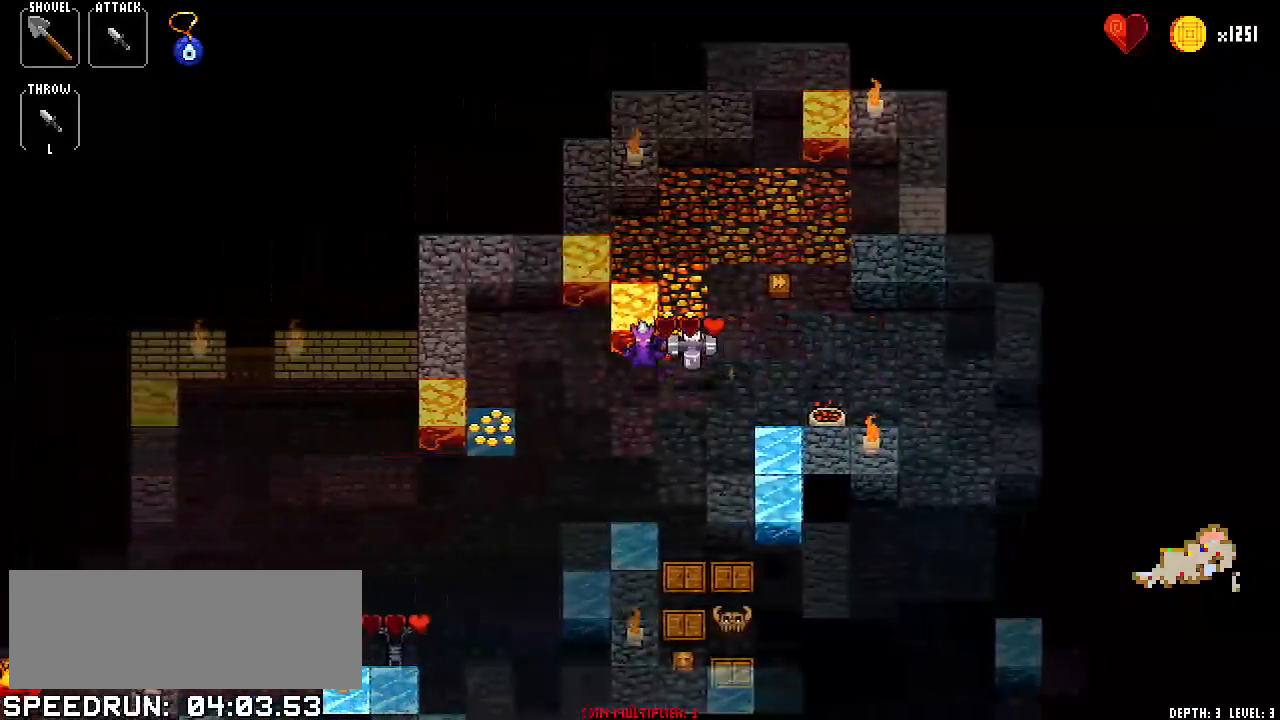
{"keys": ["up"], "events": [[50, "left", "down"], [133, "left", "up"], [283, "down", "down"], [300, "down", "up"], [333, "right", "down"], [467, "up", "down"], [500, "right", "up"]]}